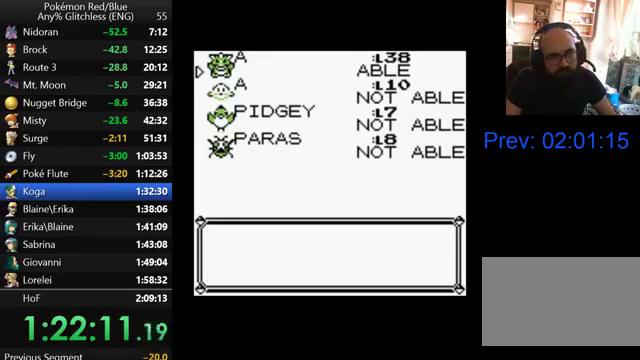
Gameplay with a controller (Nintendo layout); each line is a JSON object with the inputs held at the frame after it. "events" lists button and stick changes between this image and that frame as [ms after this image, input, new state], when the widget could be followed in between. Not read: DPAD_DOWN DPAD_LEFT L3 R3.
{"buttons": ["B"], "events": [[200, "B", "down"], [267, "B", "up"], [367, "B", "down"], [433, "B", "up"], [500, "B", "down"]]}
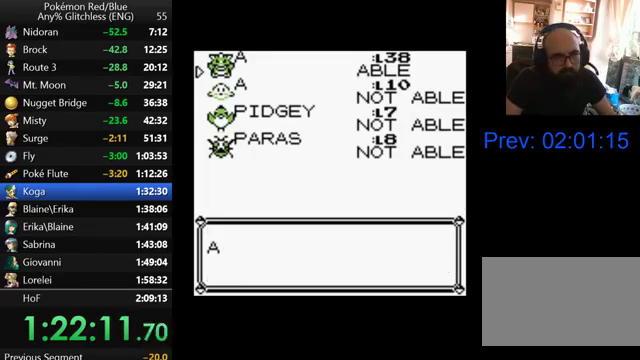
{"buttons": ["B"], "events": [[67, "B", "up"], [167, "B", "down"], [267, "B", "up"], [333, "B", "down"], [400, "B", "up"], [467, "B", "down"]]}
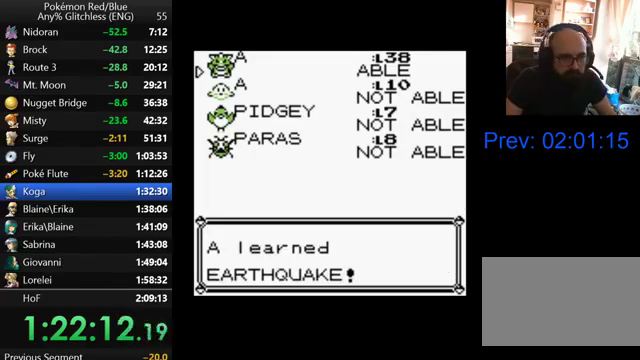
{"buttons": ["B"], "events": [[67, "B", "up"], [167, "B", "down"], [233, "B", "up"], [300, "B", "down"], [400, "B", "up"], [467, "B", "down"]]}
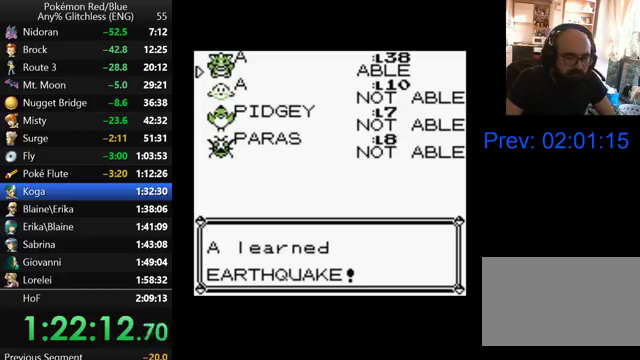
{"buttons": ["B"], "events": [[67, "B", "up"], [300, "B", "down"], [367, "B", "up"], [467, "B", "down"]]}
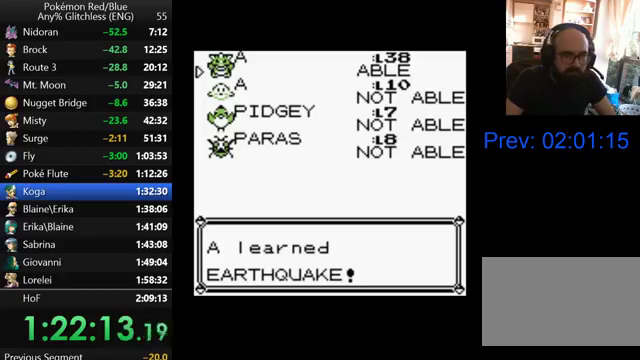
{"buttons": [], "events": [[67, "B", "up"], [167, "B", "down"], [267, "B", "up"]]}
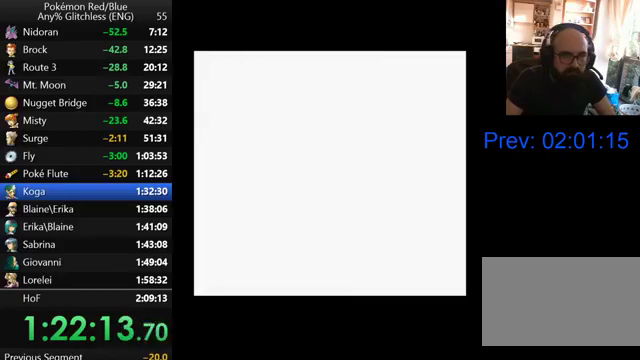
{"buttons": [], "events": []}
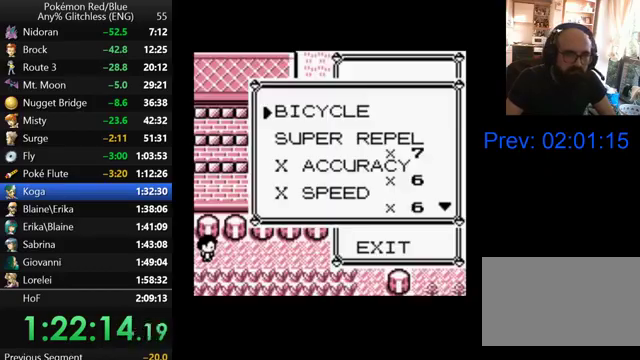
{"buttons": [], "events": []}
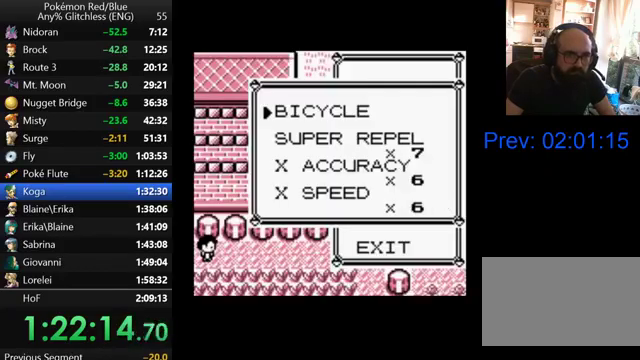
{"buttons": [], "events": [[33, "A", "down"], [167, "A", "up"]]}
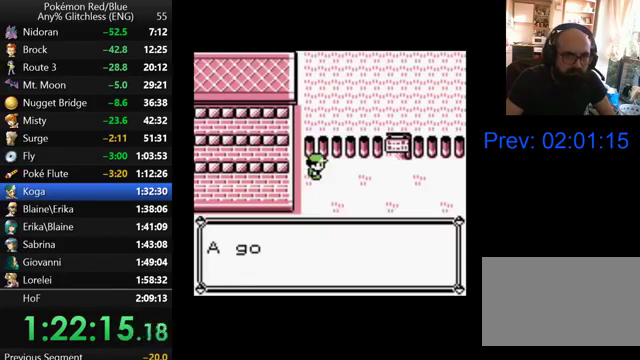
{"buttons": ["DPAD_RIGHT"], "events": [[167, "B", "down"], [267, "B", "up"], [267, "DPAD_RIGHT", "down"]]}
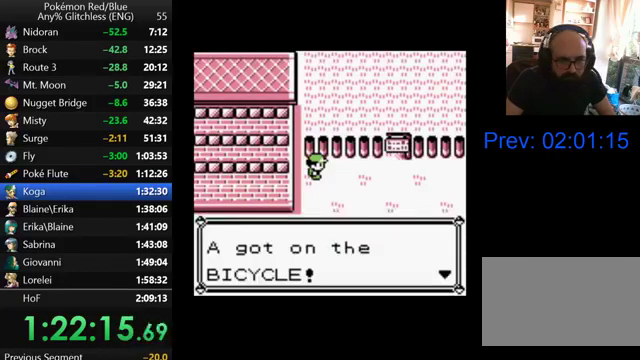
{"buttons": ["DPAD_RIGHT"], "events": [[67, "B", "down"], [133, "B", "up"]]}
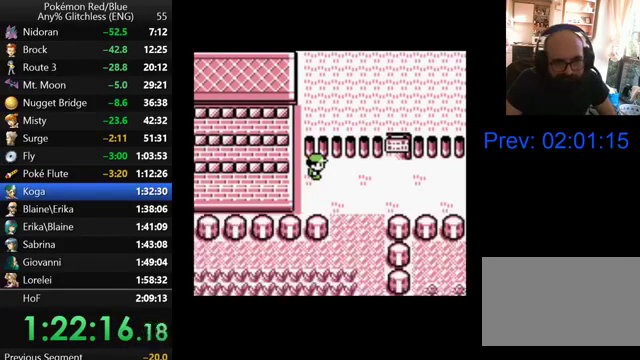
{"buttons": ["DPAD_RIGHT"], "events": []}
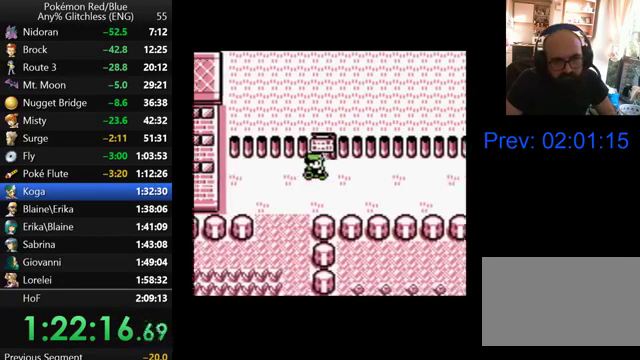
{"buttons": ["DPAD_RIGHT"], "events": []}
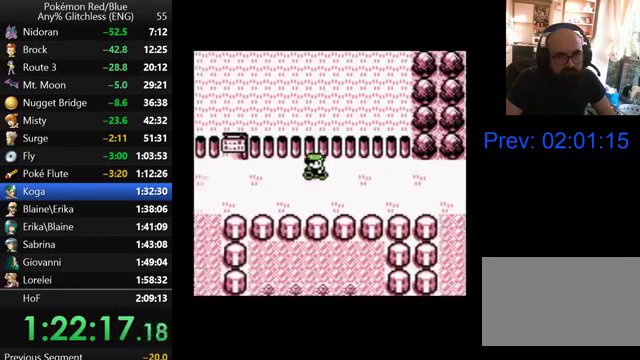
{"buttons": ["DPAD_RIGHT"], "events": []}
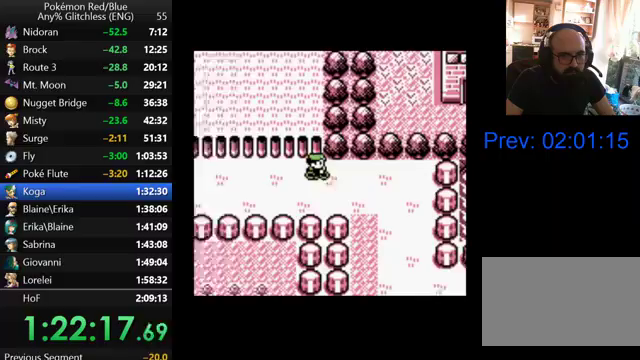
{"buttons": ["DPAD_RIGHT"], "events": []}
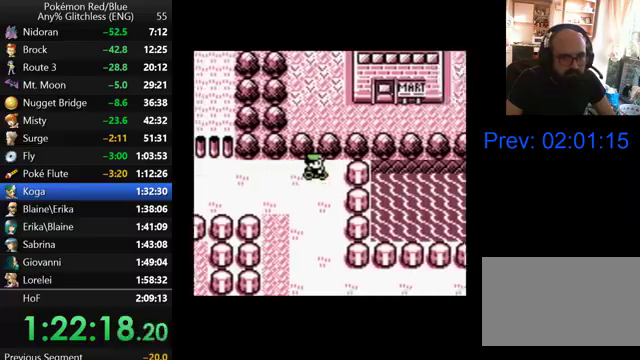
{"buttons": [], "events": [[33, "DPAD_RIGHT", "up"]]}
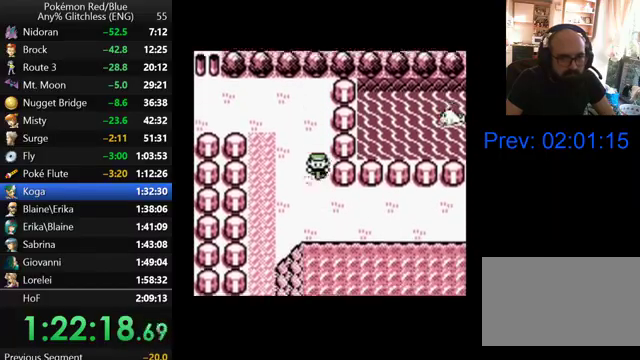
{"buttons": ["DPAD_RIGHT"], "events": [[67, "DPAD_RIGHT", "down"]]}
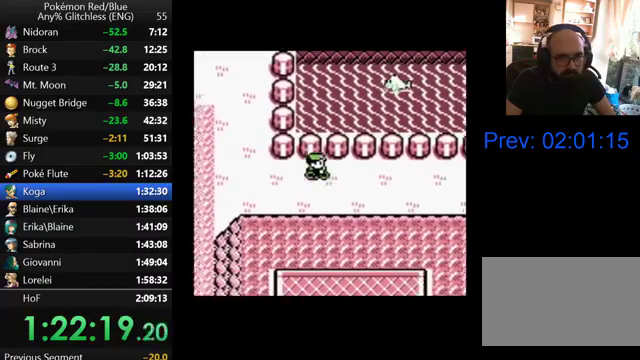
{"buttons": ["DPAD_RIGHT"], "events": []}
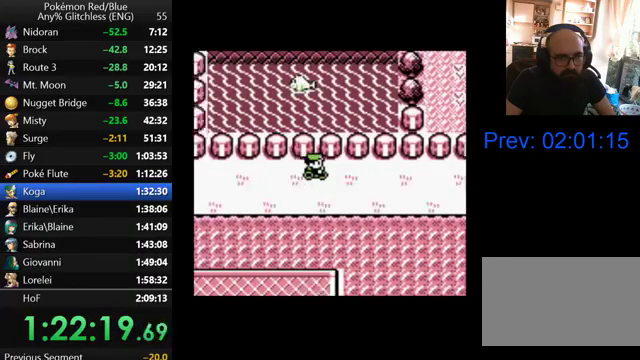
{"buttons": ["DPAD_RIGHT"], "events": []}
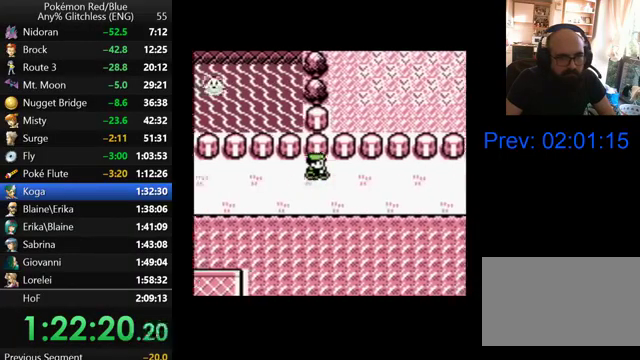
{"buttons": ["DPAD_RIGHT"], "events": []}
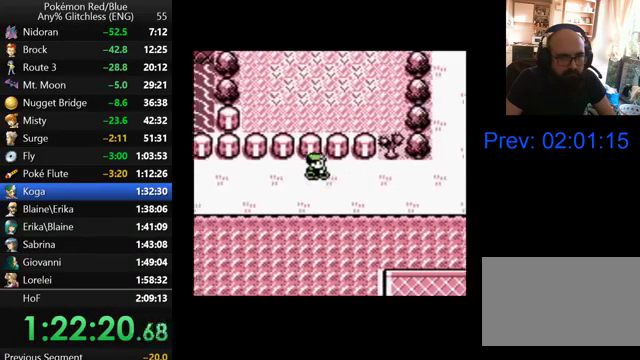
{"buttons": ["DPAD_RIGHT"], "events": []}
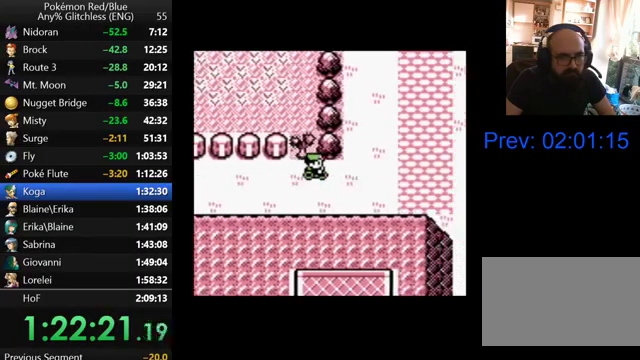
{"buttons": ["DPAD_UP"], "events": [[467, "DPAD_UP", "down"], [500, "DPAD_RIGHT", "up"]]}
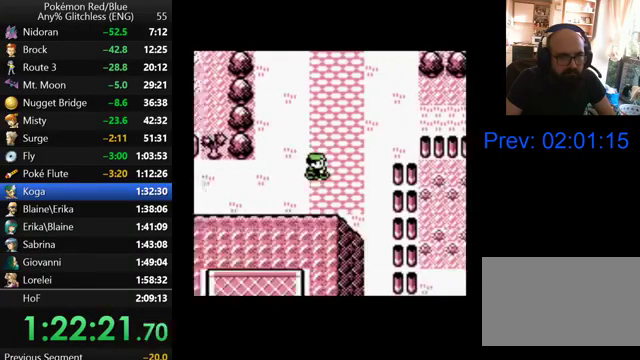
{"buttons": ["DPAD_UP"], "events": []}
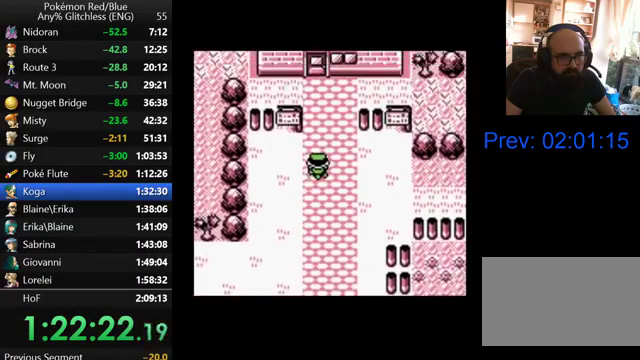
{"buttons": ["DPAD_RIGHT"], "events": [[267, "DPAD_RIGHT", "down"], [300, "DPAD_UP", "up"]]}
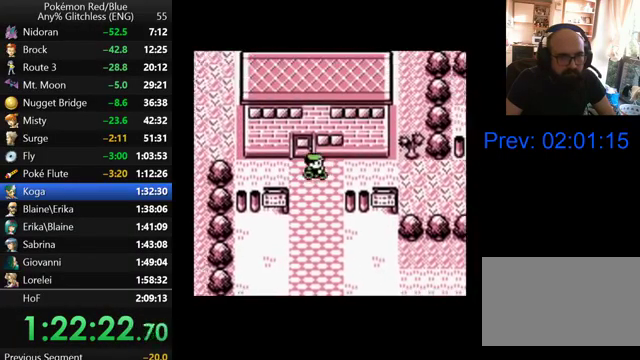
{"buttons": ["DPAD_RIGHT"], "events": []}
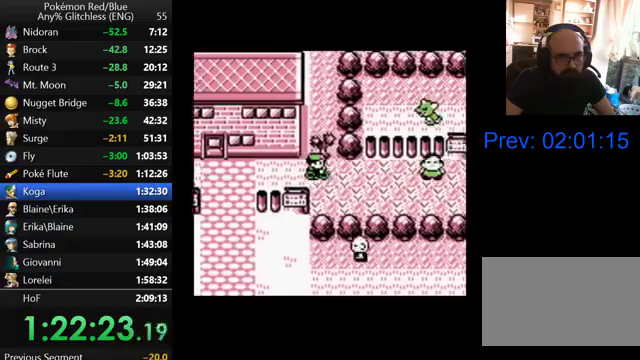
{"buttons": [], "events": [[467, "DPAD_RIGHT", "up"]]}
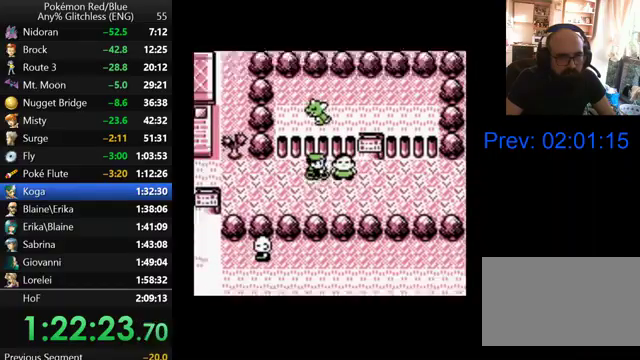
{"buttons": ["DPAD_RIGHT"], "events": [[67, "DPAD_RIGHT", "down"]]}
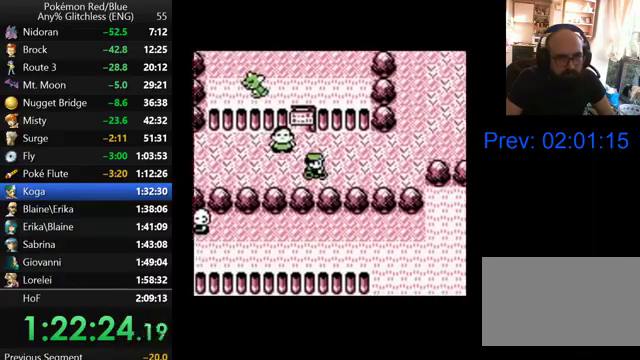
{"buttons": ["DPAD_UP"], "events": [[433, "DPAD_UP", "down"], [500, "DPAD_RIGHT", "up"]]}
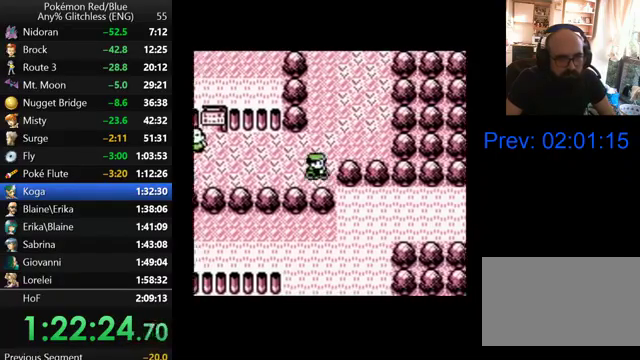
{"buttons": ["DPAD_UP"], "events": []}
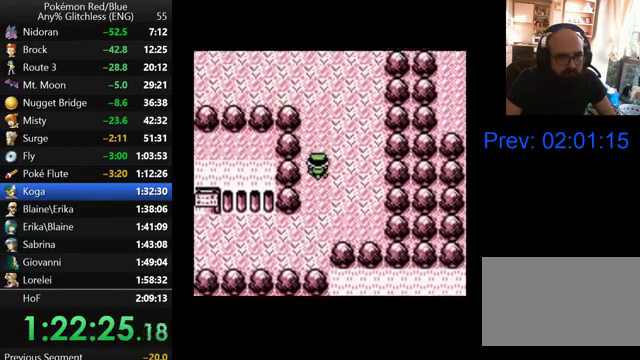
{"buttons": ["DPAD_RIGHT"], "events": [[467, "DPAD_RIGHT", "down"], [500, "DPAD_UP", "up"]]}